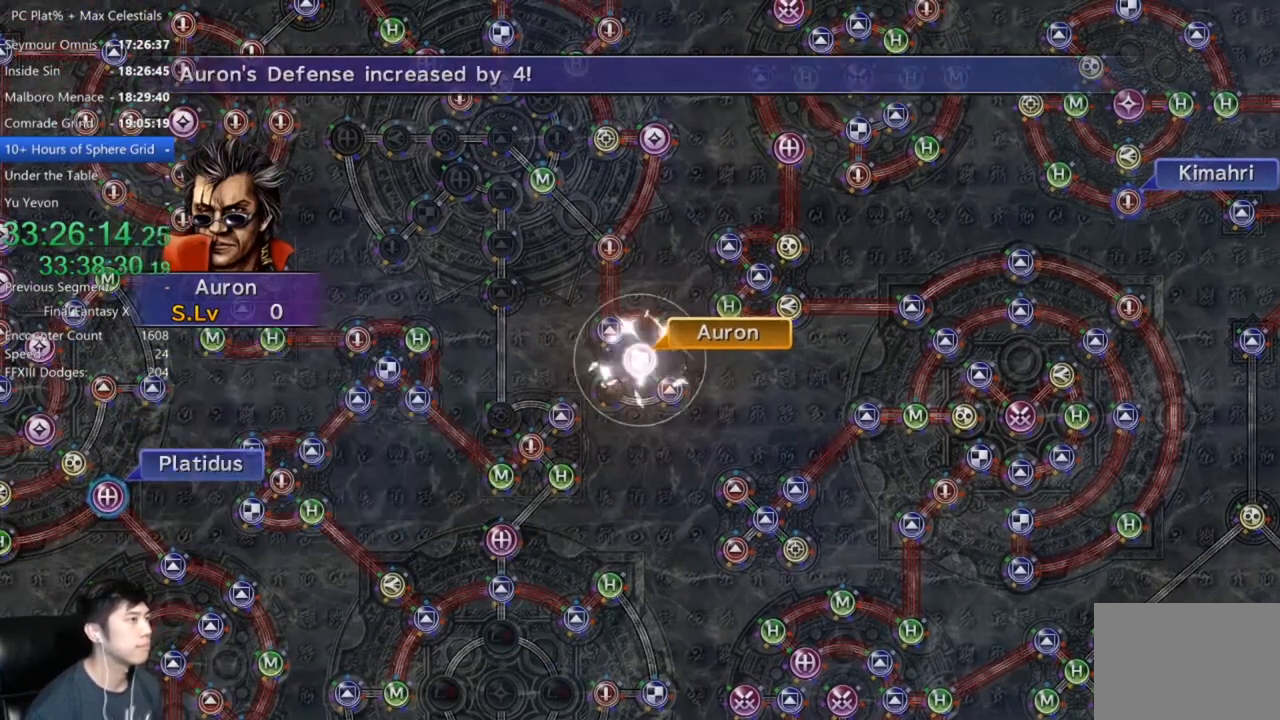
Gameplay with a controller (Xbox layout); each line is a JSON object with the inputs held at the frame after it. "events" lists button and stick changes between this image and that frame as [ms after this image, input, new state], when the widget could be followed in between.
{"buttons": [], "left_stick": "center", "right_stick": "center", "events": [[166, "A", "up"], [233, "A", "down"], [300, "A", "up"], [433, "A", "down"], [467, "A", "up"]]}
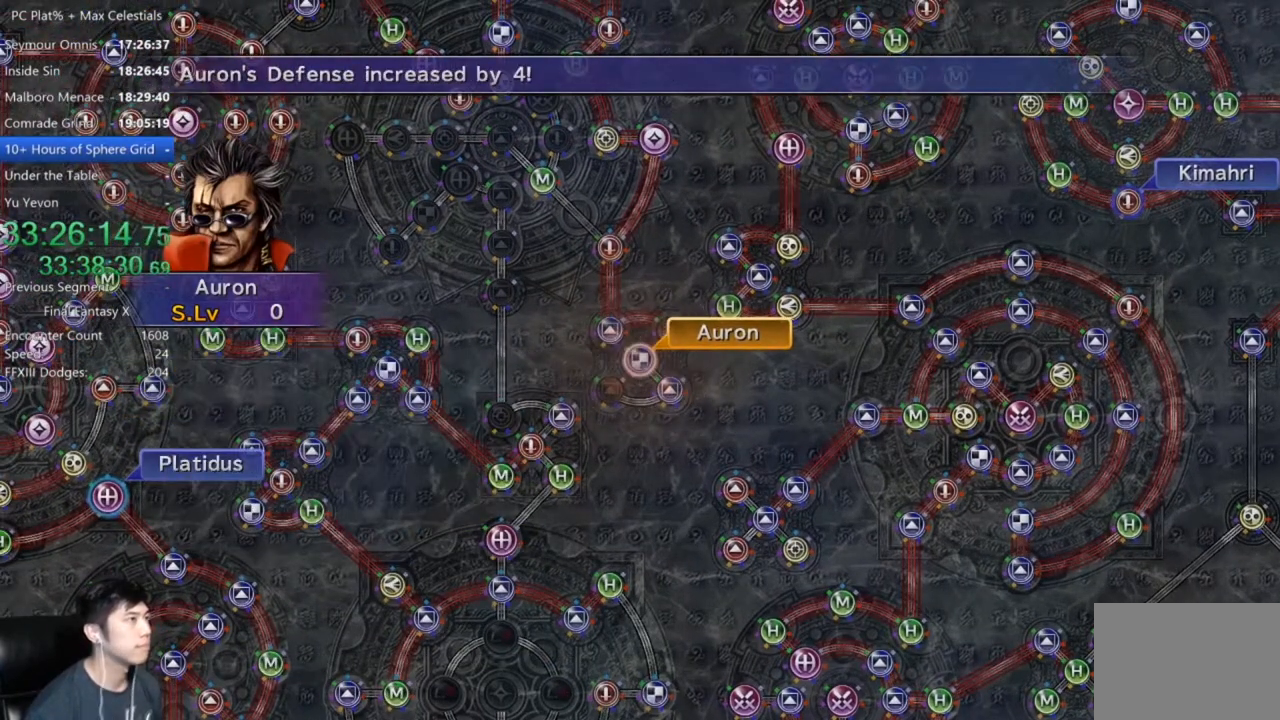
{"buttons": [], "left_stick": "center", "right_stick": "center", "events": [[67, "A", "down"], [134, "A", "up"], [234, "A", "down"], [300, "A", "up"], [401, "A", "down"], [434, "A", "up"]]}
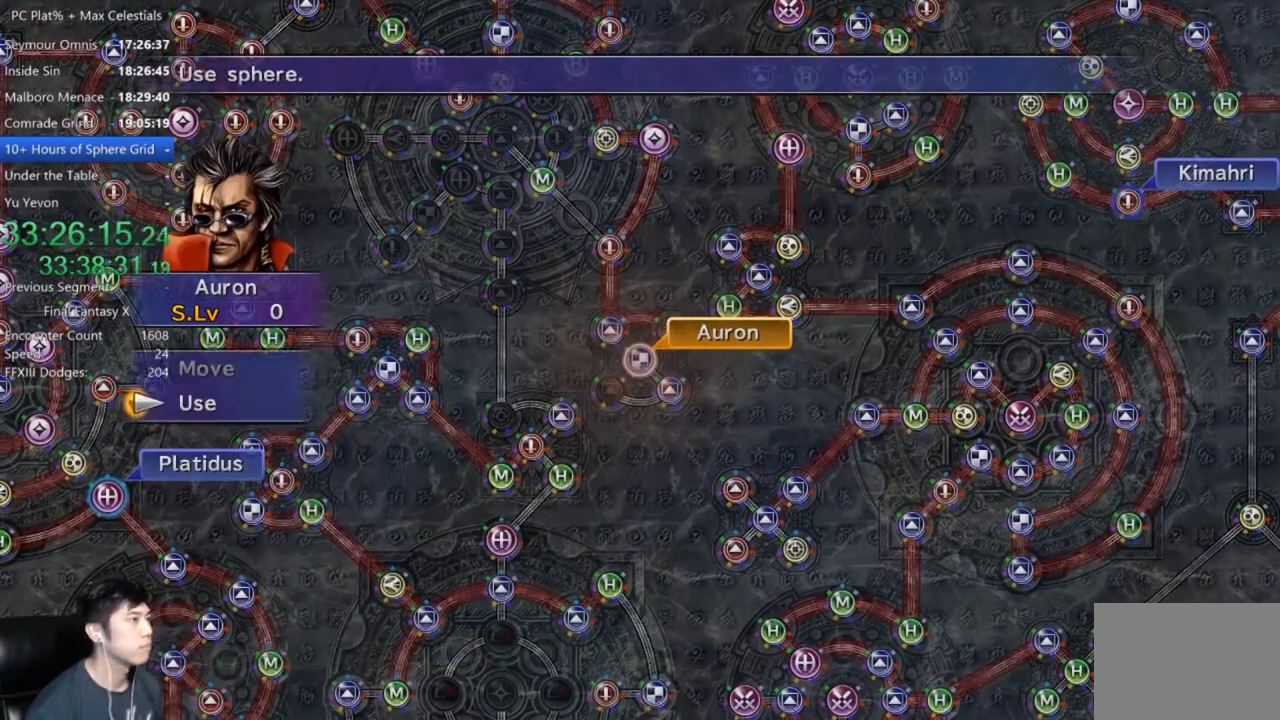
{"buttons": ["A"], "left_stick": "center", "right_stick": "center", "events": [[66, "A", "down"], [100, "A", "up"], [200, "A", "down"], [267, "A", "up"], [333, "A", "down"], [433, "A", "up"], [500, "A", "down"]]}
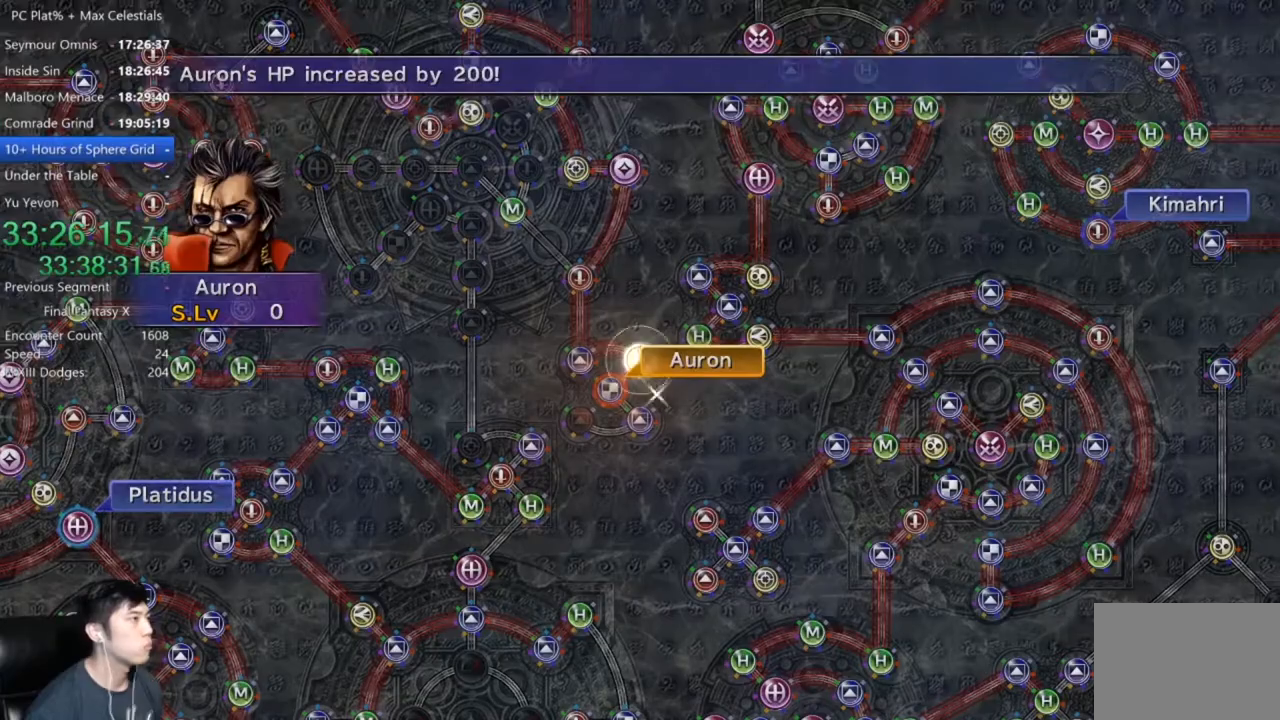
{"buttons": [], "left_stick": "center", "right_stick": "center", "events": [[100, "A", "up"]]}
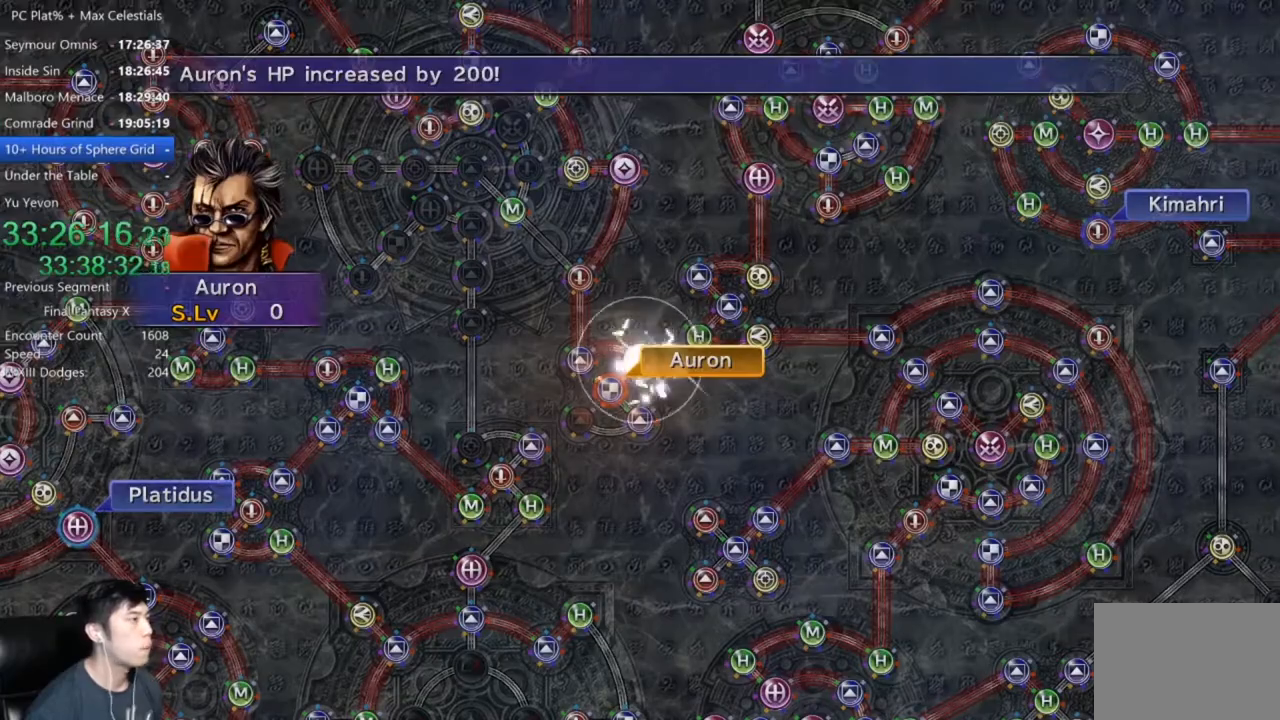
{"buttons": [], "left_stick": "center", "right_stick": "center", "events": []}
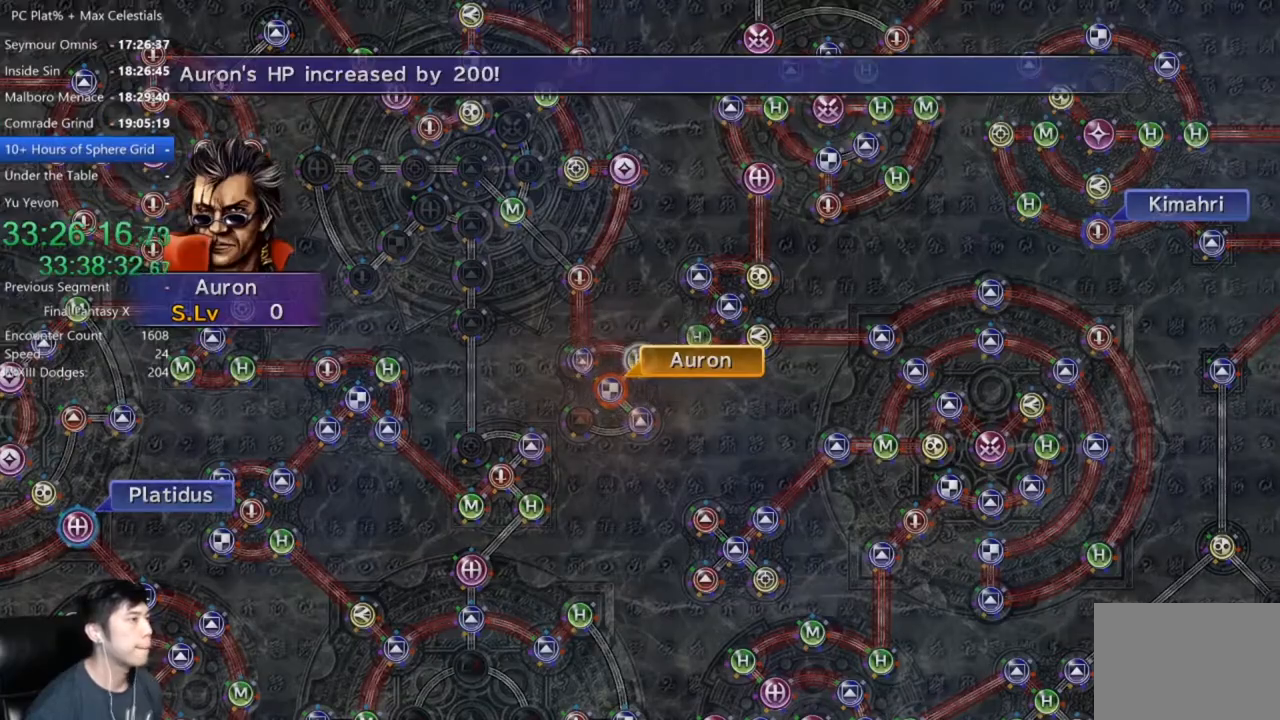
{"buttons": [], "left_stick": "center", "right_stick": "center", "events": []}
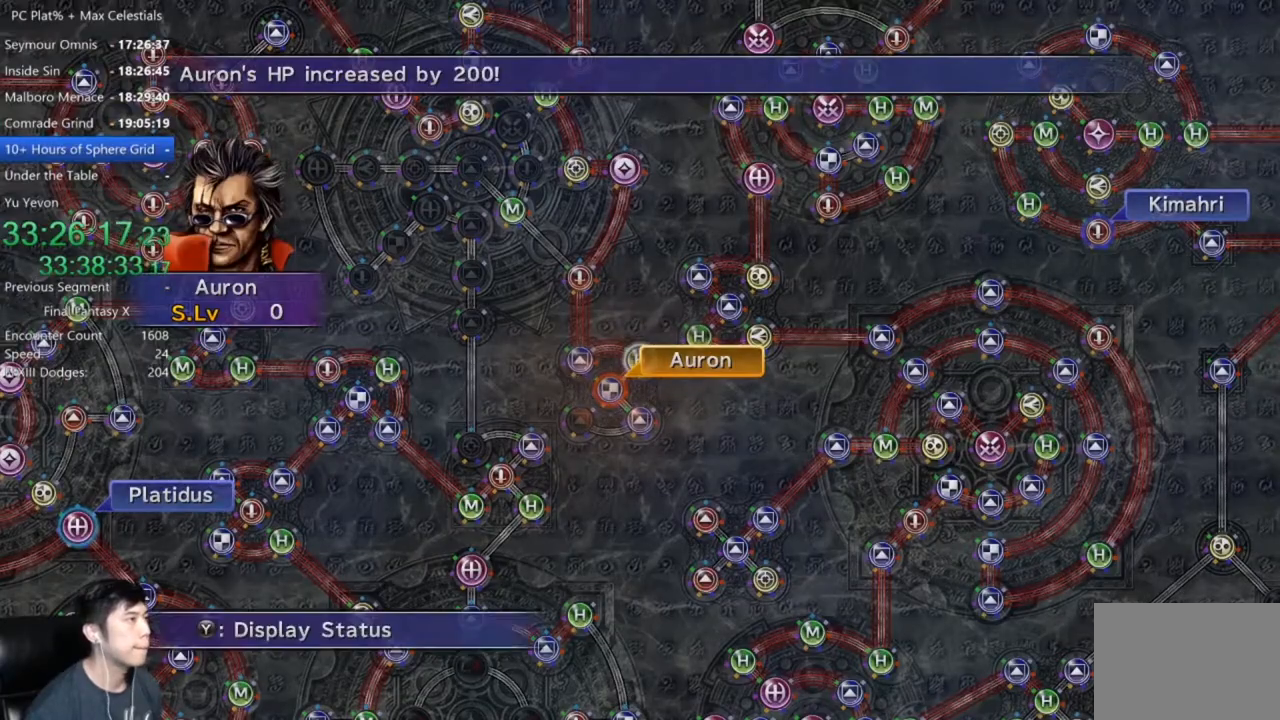
{"buttons": [], "left_stick": "center", "right_stick": "center", "events": [[100, "B", "down"], [133, "A", "down"], [166, "B", "up"], [233, "A", "up"]]}